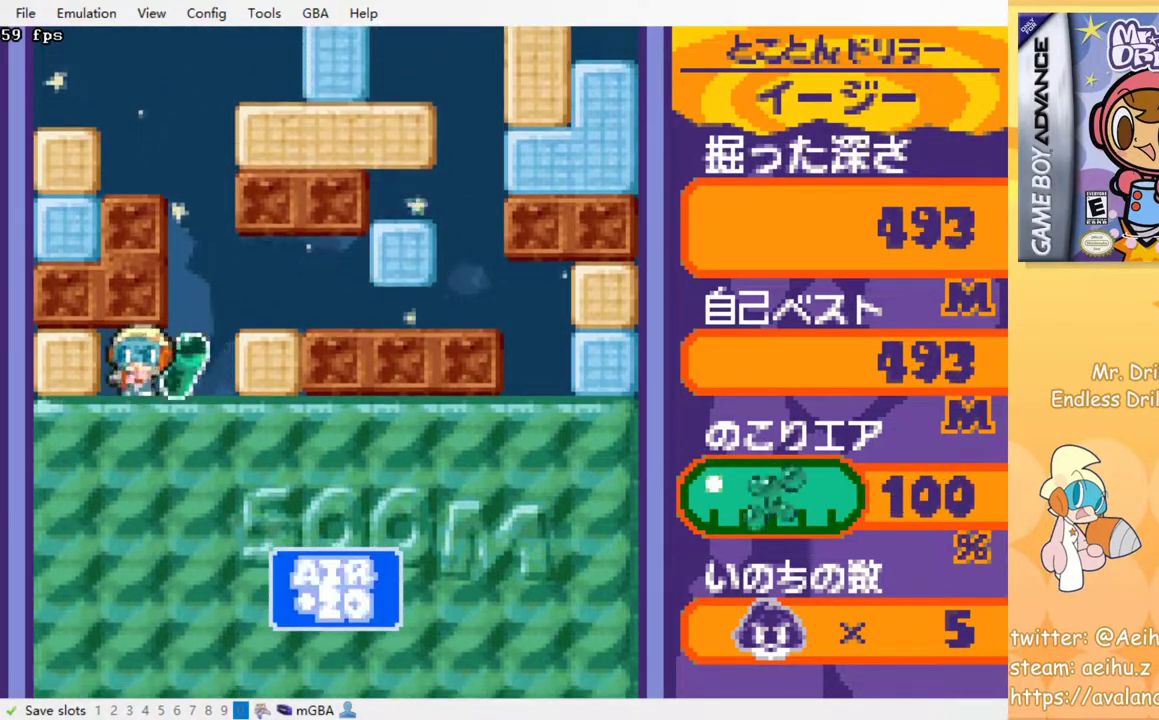
Gameplay with a controller (PlayStation layout); each line is a JSON object with the inputs held at the frame after it. "events" lists button and stick changes between this image and that frame as [ms after this image, input, new state], when the widget could be followed in between. Not read: left_stick right_stick.
{"buttons": ["DPAD_DOWN"], "events": [[67, "DPAD_DOWN", "down"], [67, "DPAD_LEFT", "up"], [167, "SQUARE", "down"], [317, "SQUARE", "up"]]}
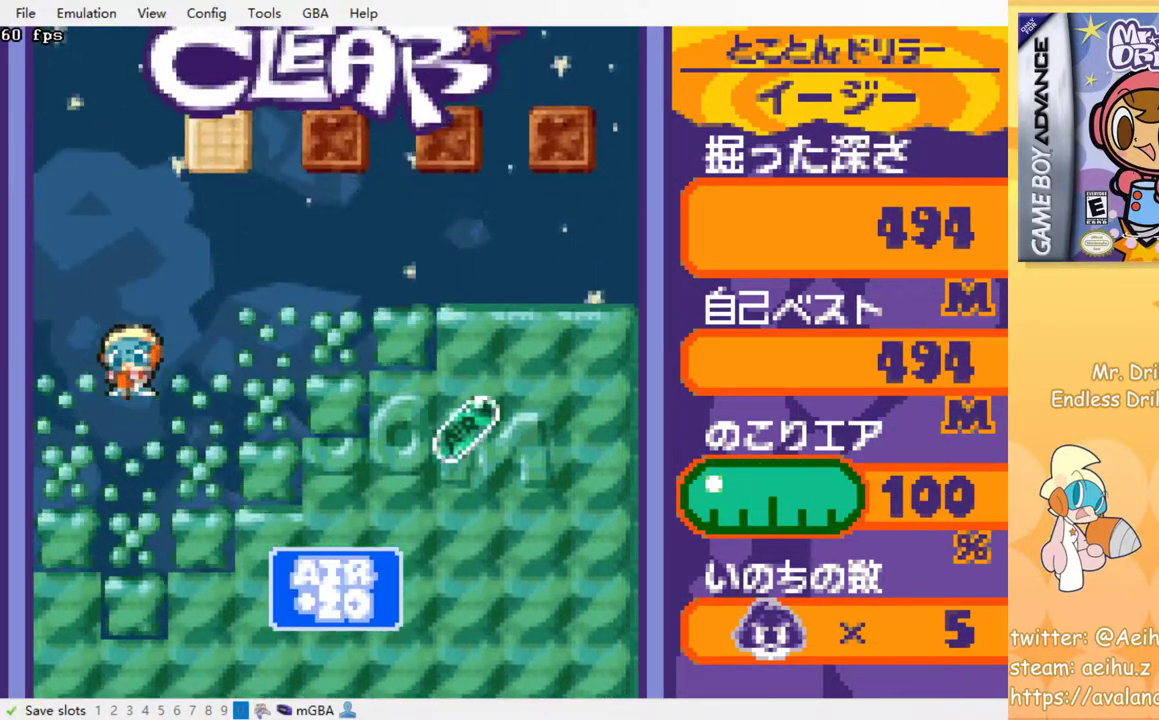
{"buttons": [], "events": [[333, "DPAD_DOWN", "up"]]}
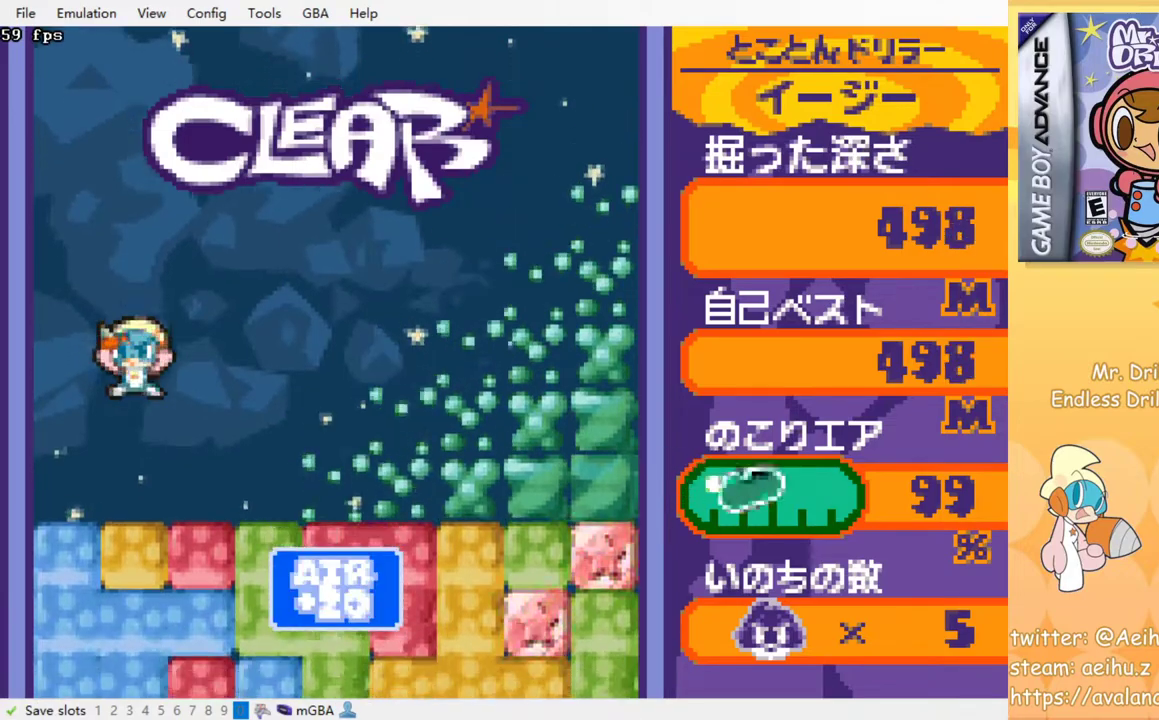
{"buttons": ["DPAD_RIGHT"], "events": [[217, "DPAD_RIGHT", "down"]]}
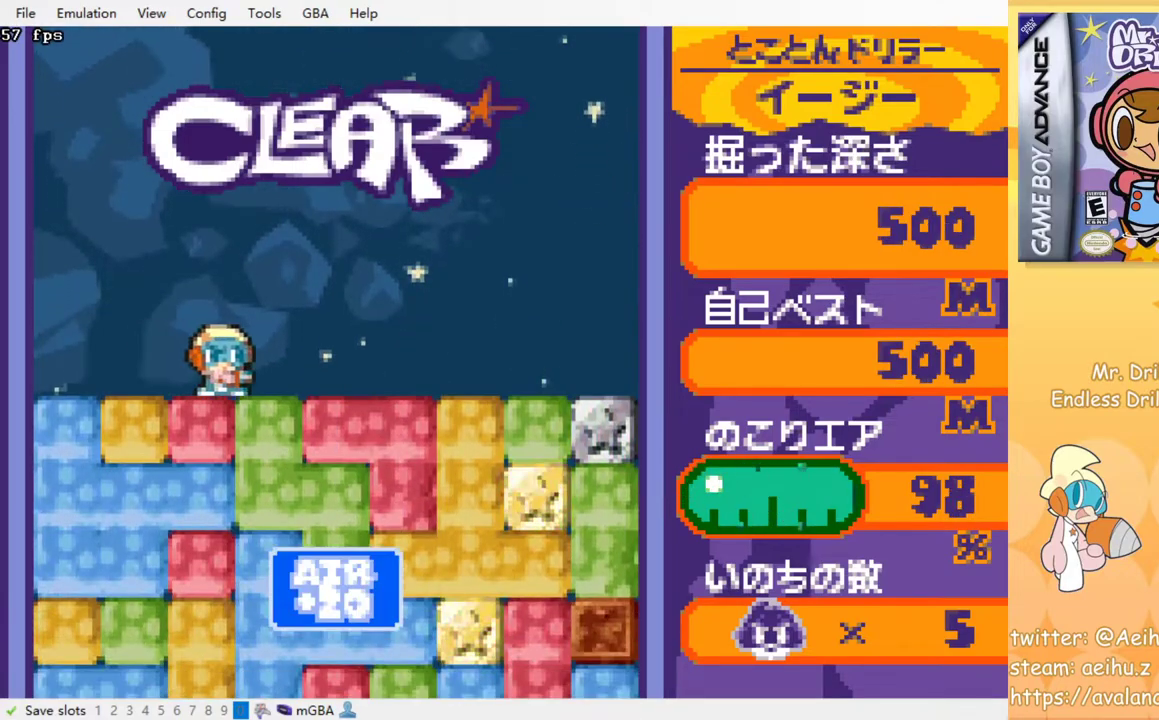
{"buttons": ["SQUARE"], "events": [[67, "DPAD_DOWN", "down"], [83, "DPAD_RIGHT", "up"], [150, "SQUARE", "down"], [217, "SQUARE", "up"], [267, "DPAD_DOWN", "up"], [300, "SQUARE", "down"], [367, "SQUARE", "up"], [450, "SQUARE", "down"]]}
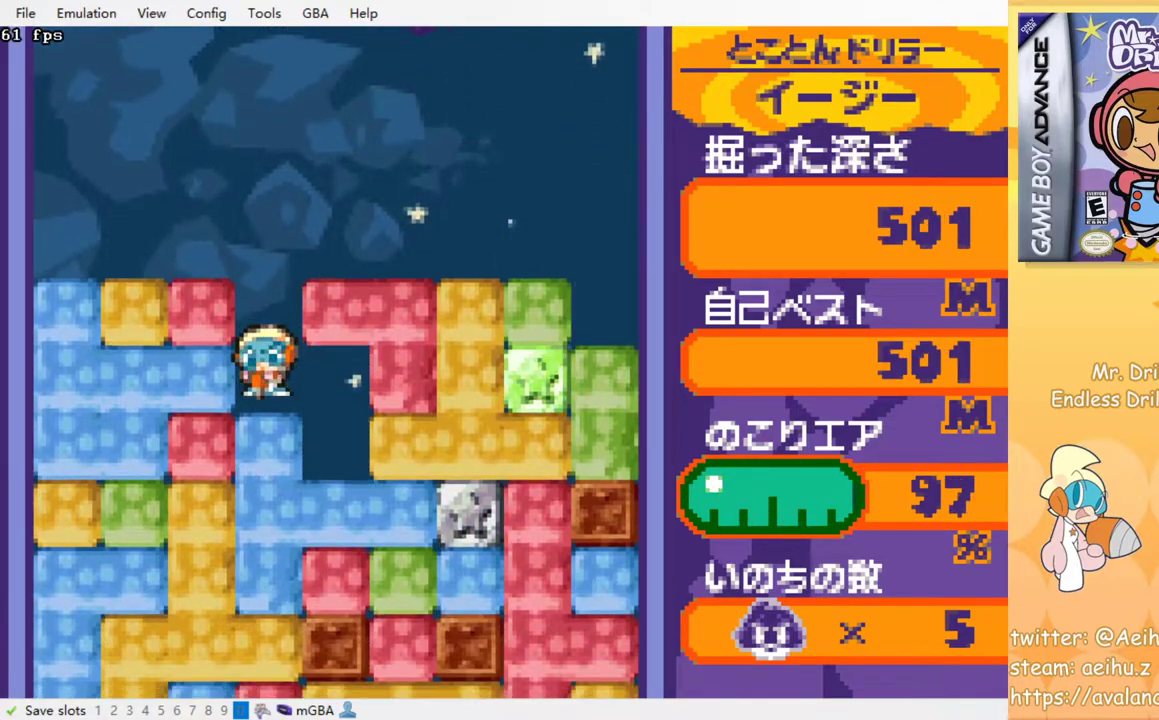
{"buttons": [], "events": [[17, "SQUARE", "up"], [100, "SQUARE", "down"], [200, "SQUARE", "up"], [250, "SQUARE", "down"], [333, "SQUARE", "up"], [400, "SQUARE", "down"], [500, "SQUARE", "up"]]}
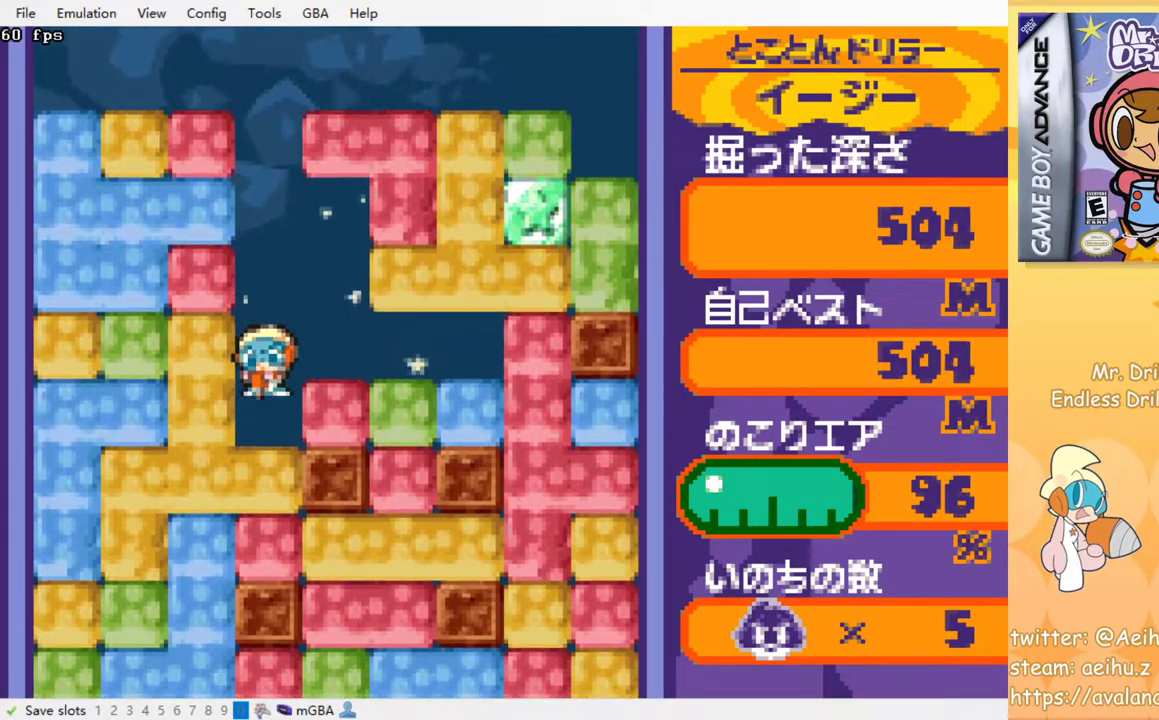
{"buttons": [], "events": [[67, "SQUARE", "down"], [133, "SQUARE", "up"], [217, "SQUARE", "down"], [317, "SQUARE", "up"], [400, "SQUARE", "down"], [467, "SQUARE", "up"]]}
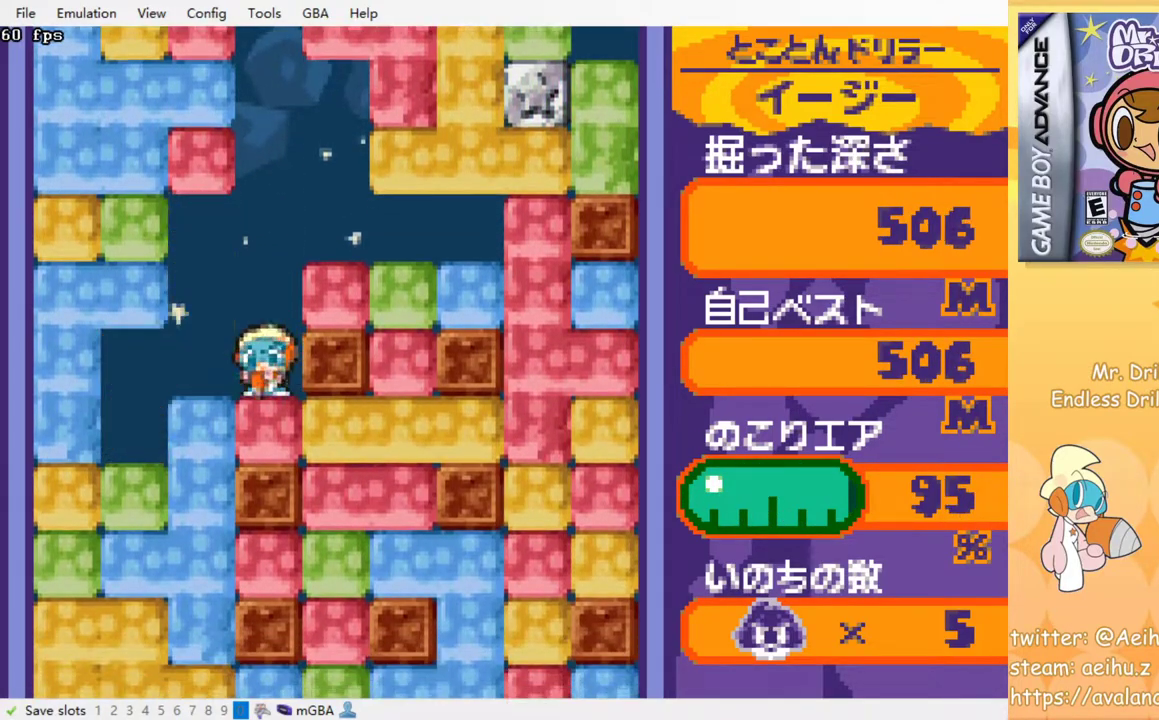
{"buttons": ["DPAD_RIGHT"], "events": [[33, "SQUARE", "down"], [133, "SQUARE", "up"], [300, "DPAD_RIGHT", "down"], [367, "SQUARE", "down"], [450, "SQUARE", "up"]]}
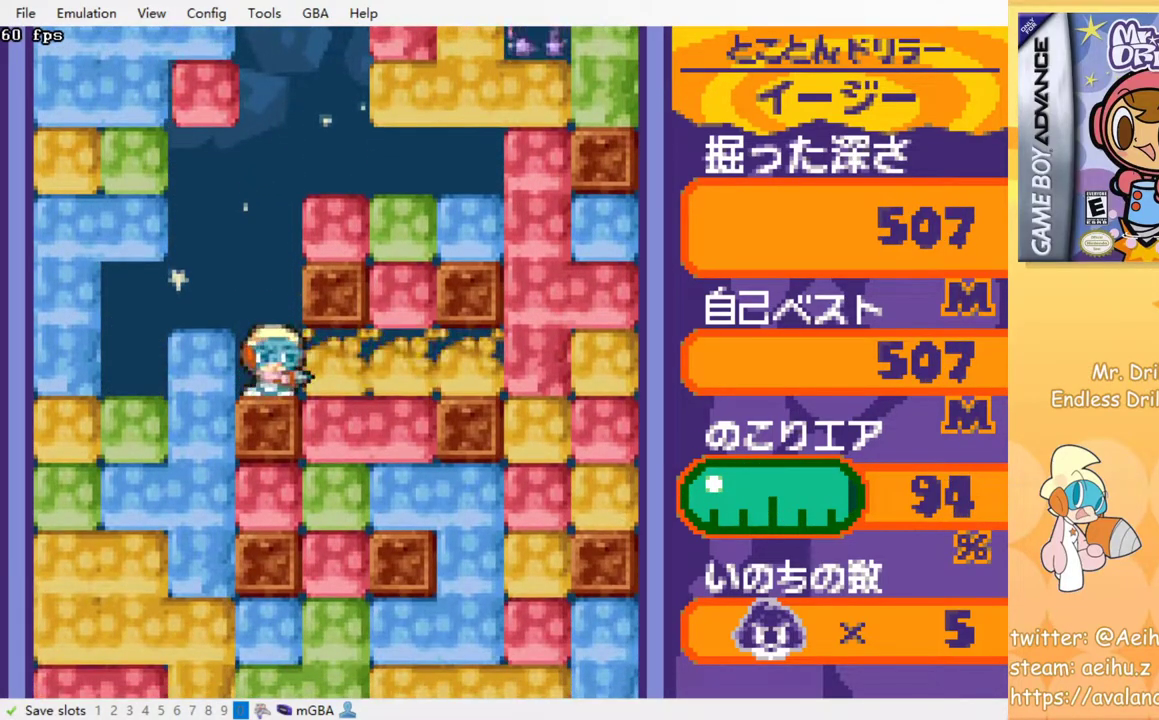
{"buttons": ["SQUARE"], "events": [[133, "DPAD_DOWN", "down"], [133, "DPAD_RIGHT", "up"], [200, "SQUARE", "down"], [283, "SQUARE", "up"], [317, "DPAD_DOWN", "up"], [333, "SQUARE", "down"], [417, "SQUARE", "up"], [500, "SQUARE", "down"]]}
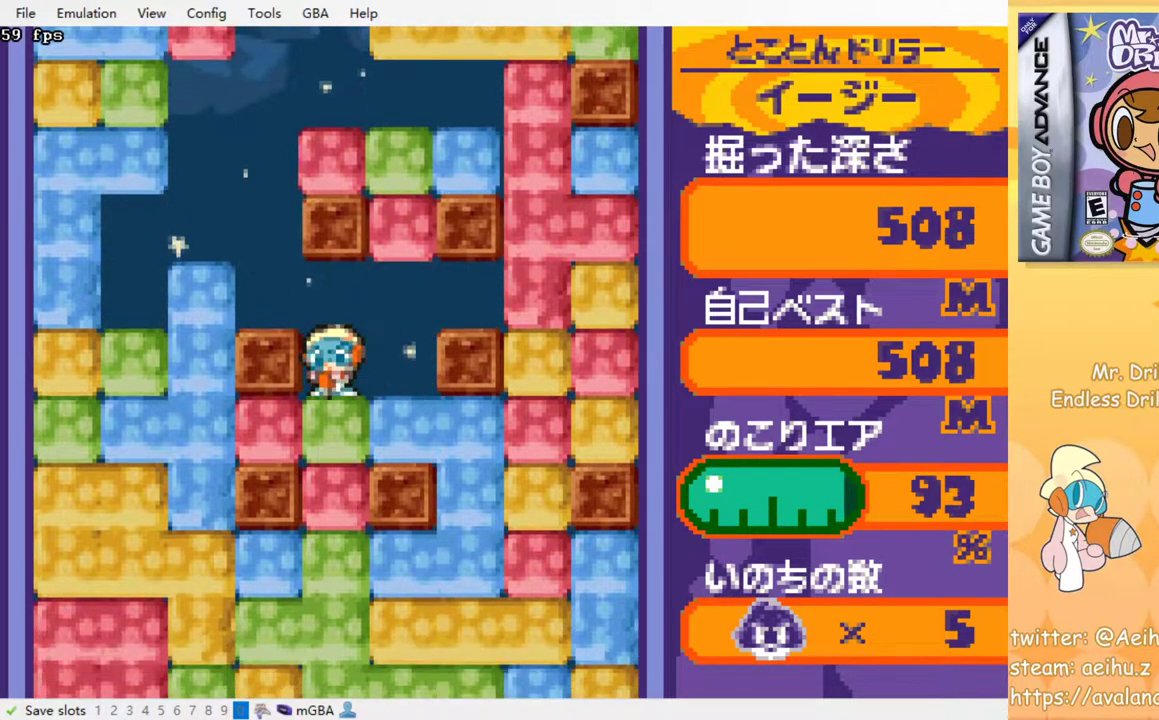
{"buttons": ["SQUARE"], "events": [[67, "SQUARE", "up"], [117, "SQUARE", "down"], [233, "SQUARE", "up"], [300, "SQUARE", "down"], [383, "SQUARE", "up"], [433, "SQUARE", "down"]]}
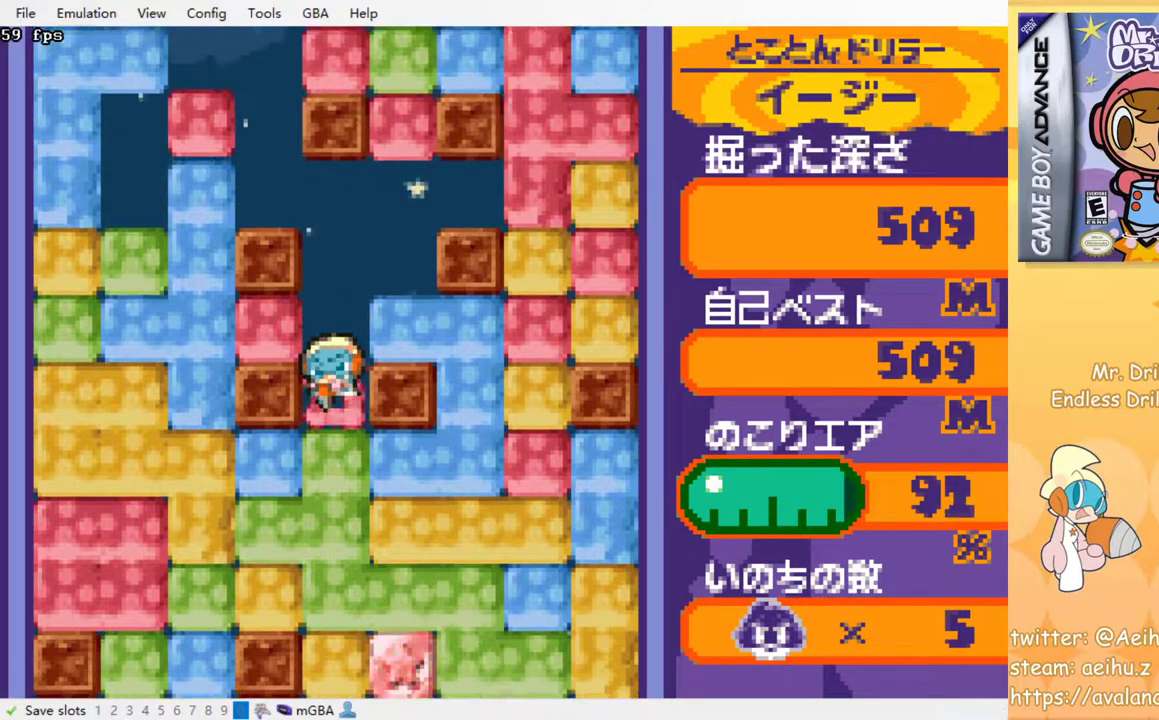
{"buttons": [], "events": [[17, "SQUARE", "up"], [100, "SQUARE", "down"], [167, "SQUARE", "up"], [250, "SQUARE", "down"], [333, "SQUARE", "up"], [400, "SQUARE", "down"], [500, "SQUARE", "up"]]}
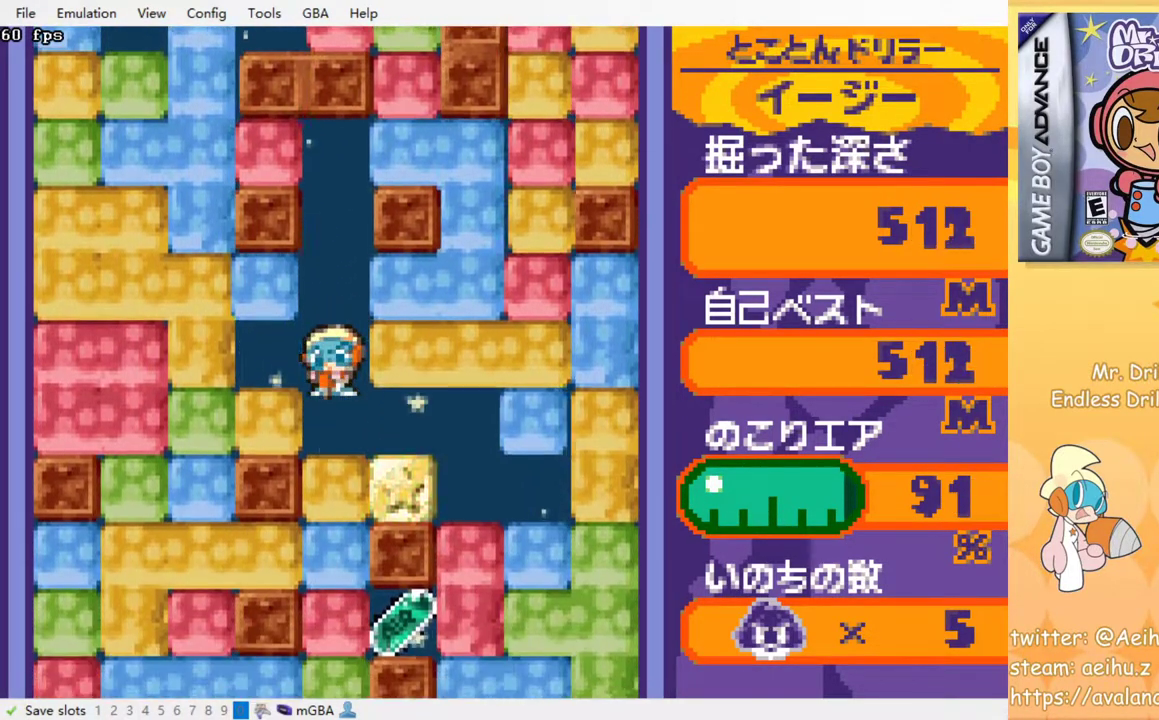
{"buttons": [], "events": [[83, "SQUARE", "down"], [150, "SQUARE", "up"], [233, "SQUARE", "down"], [317, "SQUARE", "up"], [383, "SQUARE", "down"], [483, "SQUARE", "up"]]}
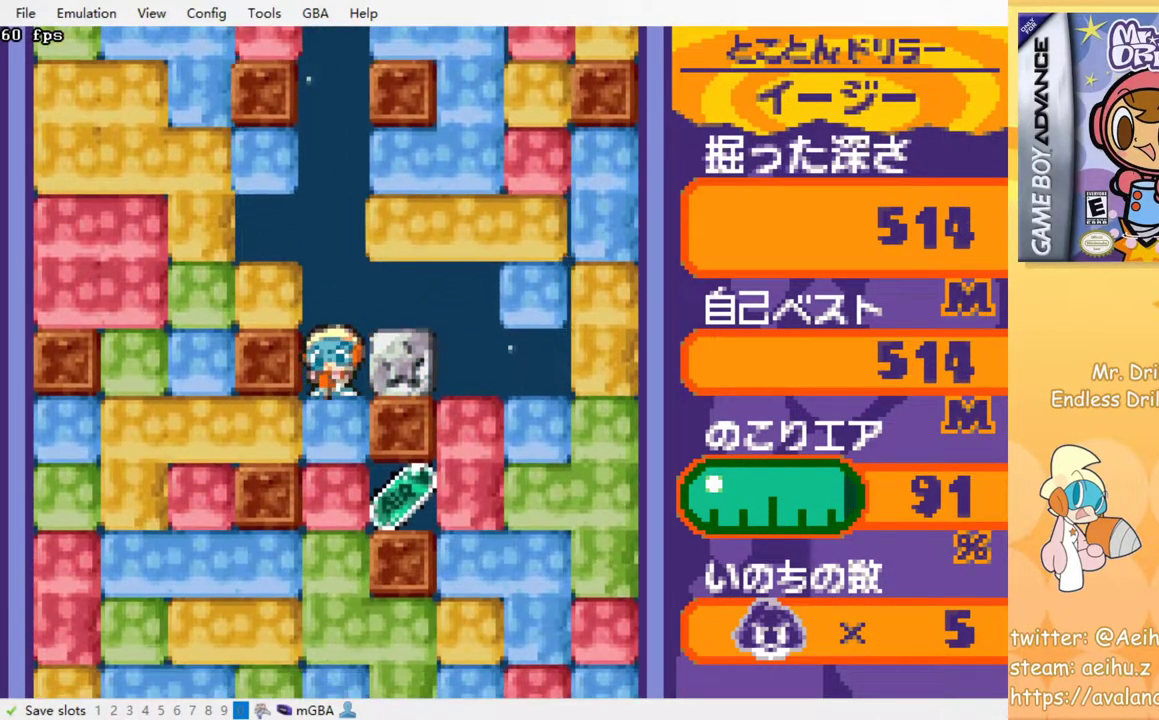
{"buttons": [], "events": [[50, "SQUARE", "down"], [133, "SQUARE", "up"], [200, "SQUARE", "down"], [300, "SQUARE", "up"], [367, "SQUARE", "down"], [500, "SQUARE", "up"]]}
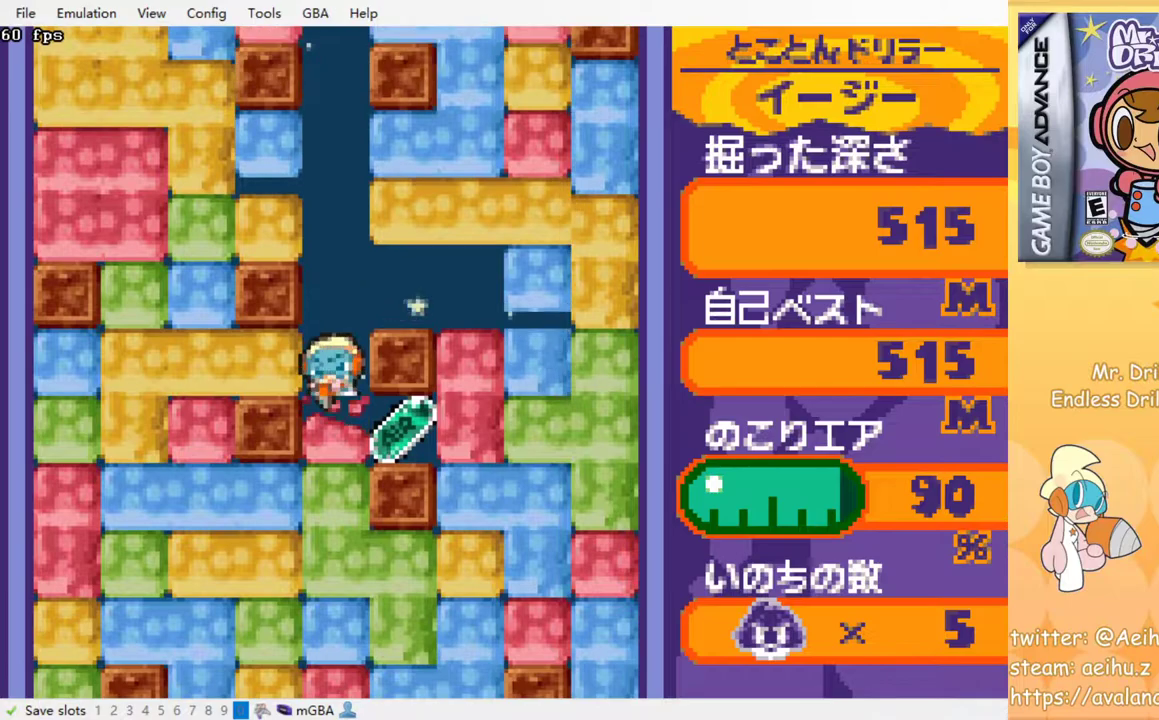
{"buttons": ["SQUARE", "DPAD_DOWN"], "events": [[150, "DPAD_RIGHT", "down"], [300, "DPAD_RIGHT", "up"], [300, "DPAD_UP", "down"], [317, "DPAD_LEFT", "down"], [333, "DPAD_UP", "up"], [417, "DPAD_DOWN", "down"], [467, "DPAD_LEFT", "up"], [500, "SQUARE", "down"]]}
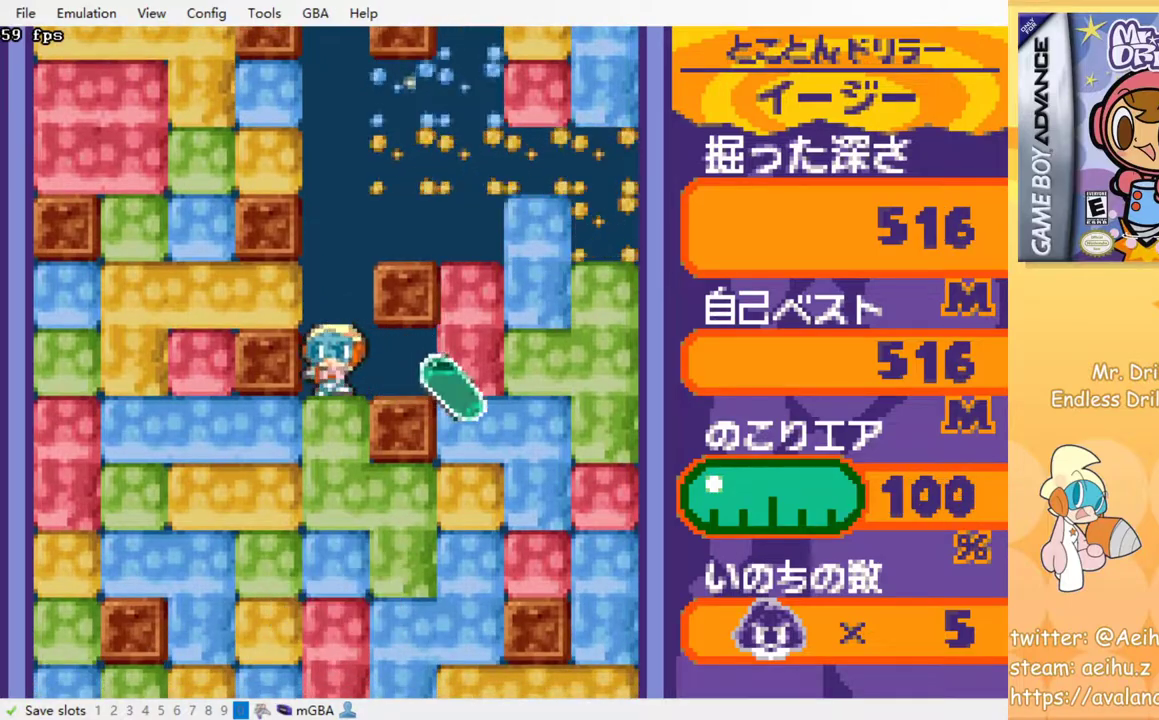
{"buttons": ["SQUARE", "DPAD_DOWN"], "events": [[83, "SQUARE", "up"], [167, "SQUARE", "down"], [250, "SQUARE", "up"], [317, "SQUARE", "down"], [400, "SQUARE", "up"], [483, "SQUARE", "down"]]}
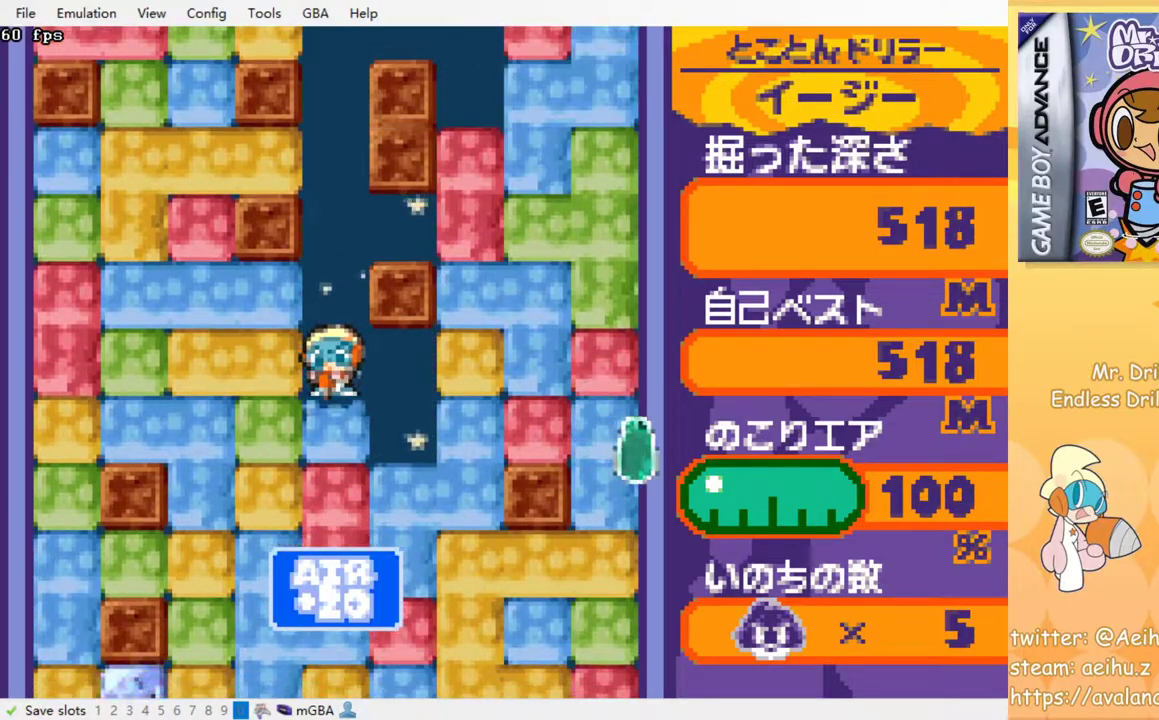
{"buttons": ["SQUARE"], "events": [[67, "DPAD_DOWN", "up"], [67, "SQUARE", "up"], [133, "SQUARE", "down"], [200, "SQUARE", "up"], [300, "SQUARE", "down"], [383, "SQUARE", "up"], [450, "SQUARE", "down"]]}
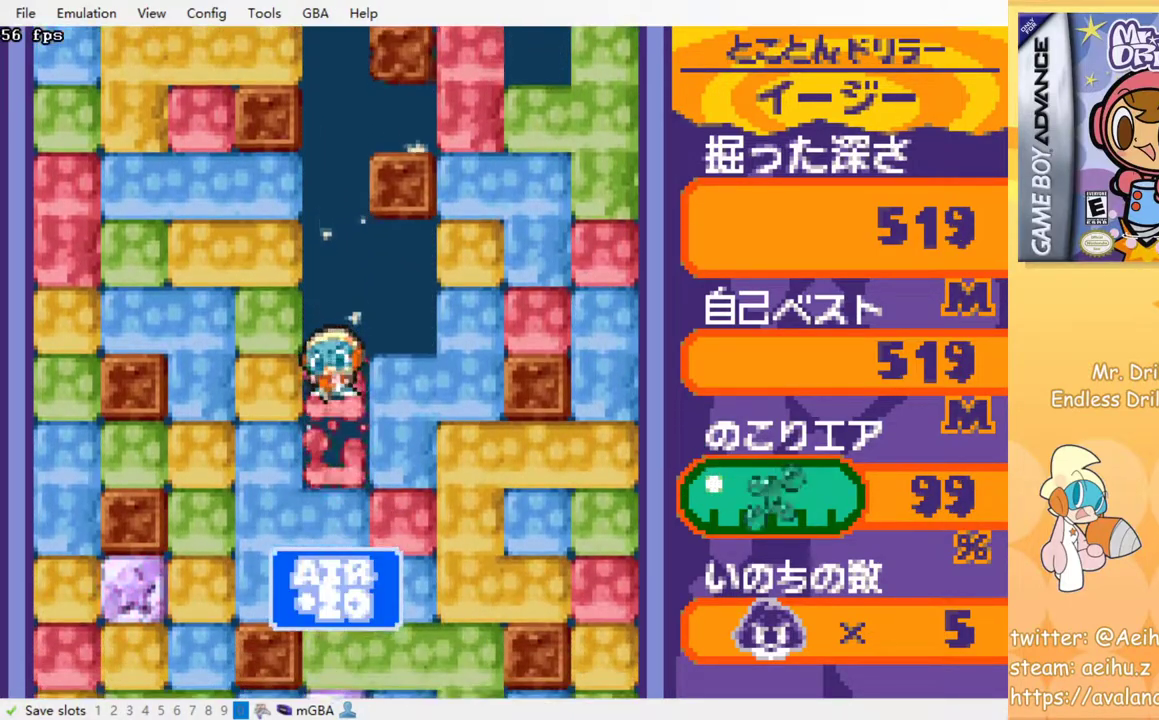
{"buttons": [], "events": [[33, "SQUARE", "up"], [100, "SQUARE", "down"], [183, "SQUARE", "up"], [283, "SQUARE", "down"], [367, "SQUARE", "up"], [433, "SQUARE", "down"], [500, "SQUARE", "up"]]}
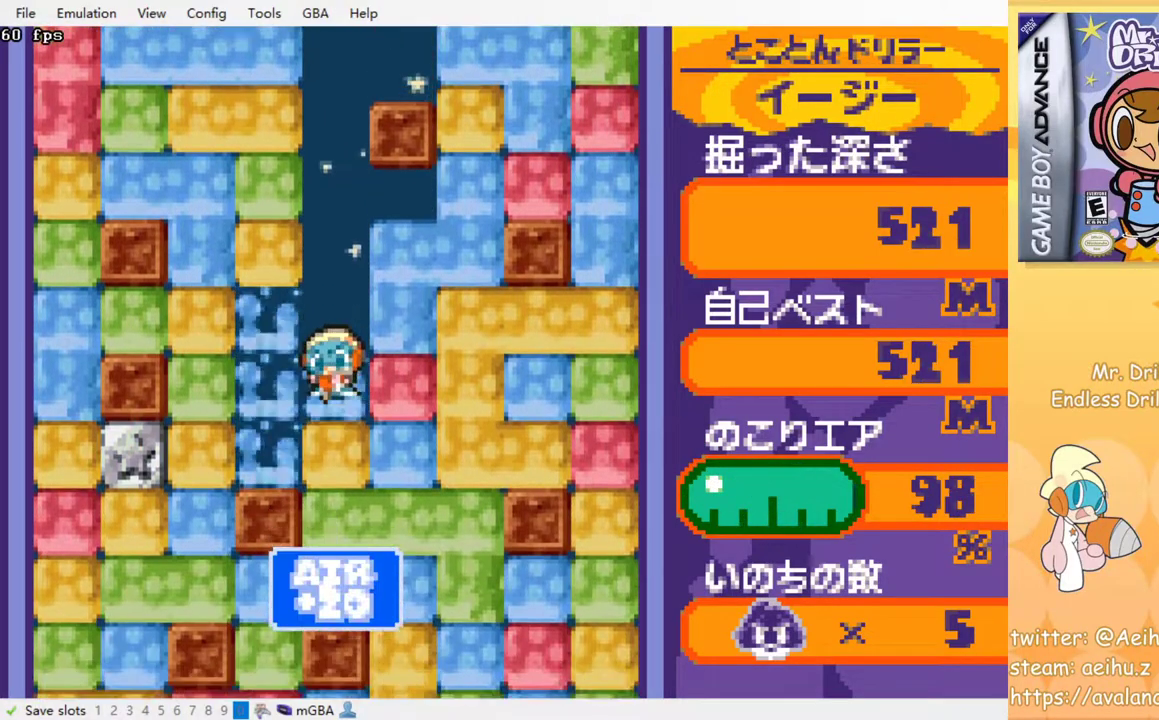
{"buttons": ["SQUARE"], "events": [[100, "SQUARE", "down"], [200, "SQUARE", "up"], [250, "SQUARE", "down"], [350, "SQUARE", "up"], [417, "SQUARE", "down"]]}
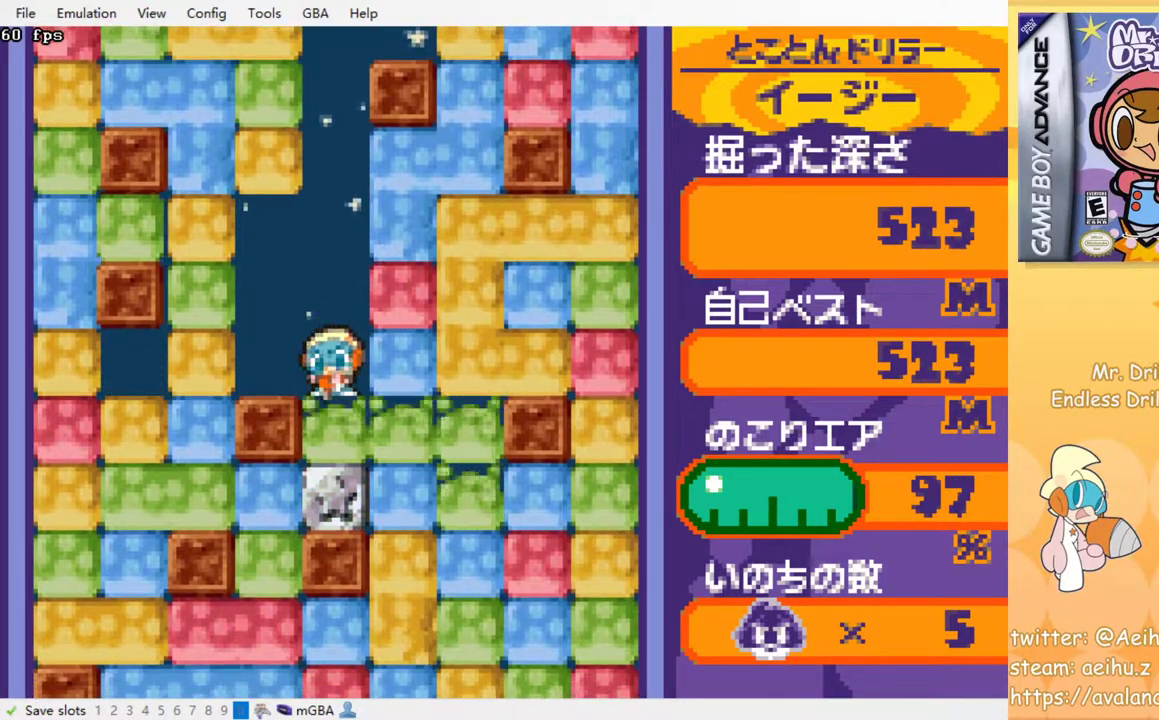
{"buttons": [], "events": [[33, "SQUARE", "up"], [83, "SQUARE", "down"], [167, "SQUARE", "up"], [250, "SQUARE", "down"], [367, "SQUARE", "up"], [400, "SQUARE", "down"], [500, "SQUARE", "up"]]}
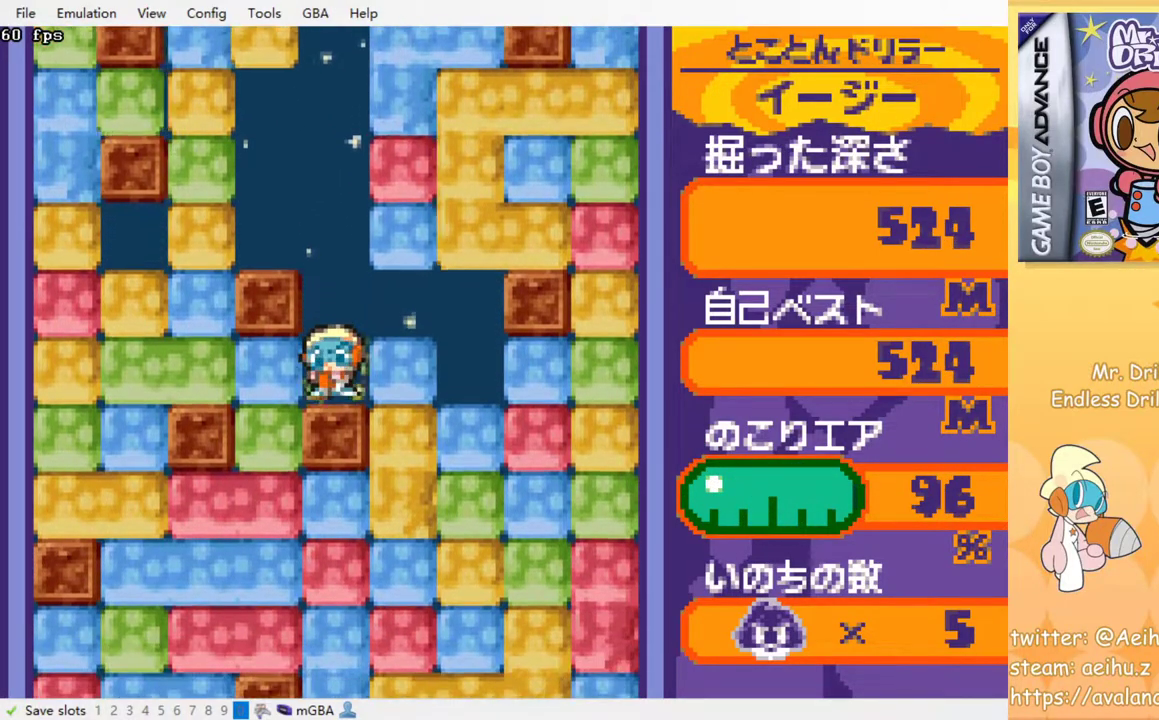
{"buttons": ["SQUARE", "DPAD_DOWN"], "events": [[100, "DPAD_LEFT", "down"], [167, "SQUARE", "down"], [300, "SQUARE", "up"], [400, "DPAD_DOWN", "down"], [417, "DPAD_LEFT", "up"], [467, "SQUARE", "down"]]}
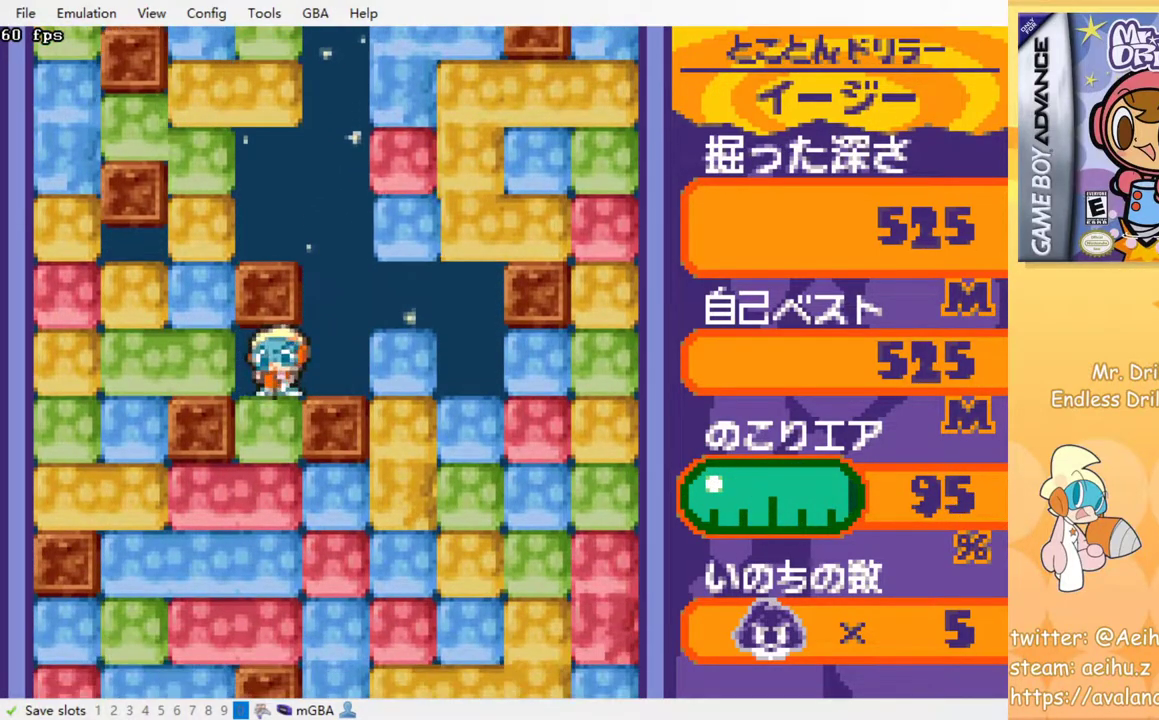
{"buttons": ["DPAD_DOWN"], "events": [[83, "SQUARE", "up"], [150, "SQUARE", "down"], [250, "SQUARE", "up"], [317, "SQUARE", "down"], [433, "SQUARE", "up"]]}
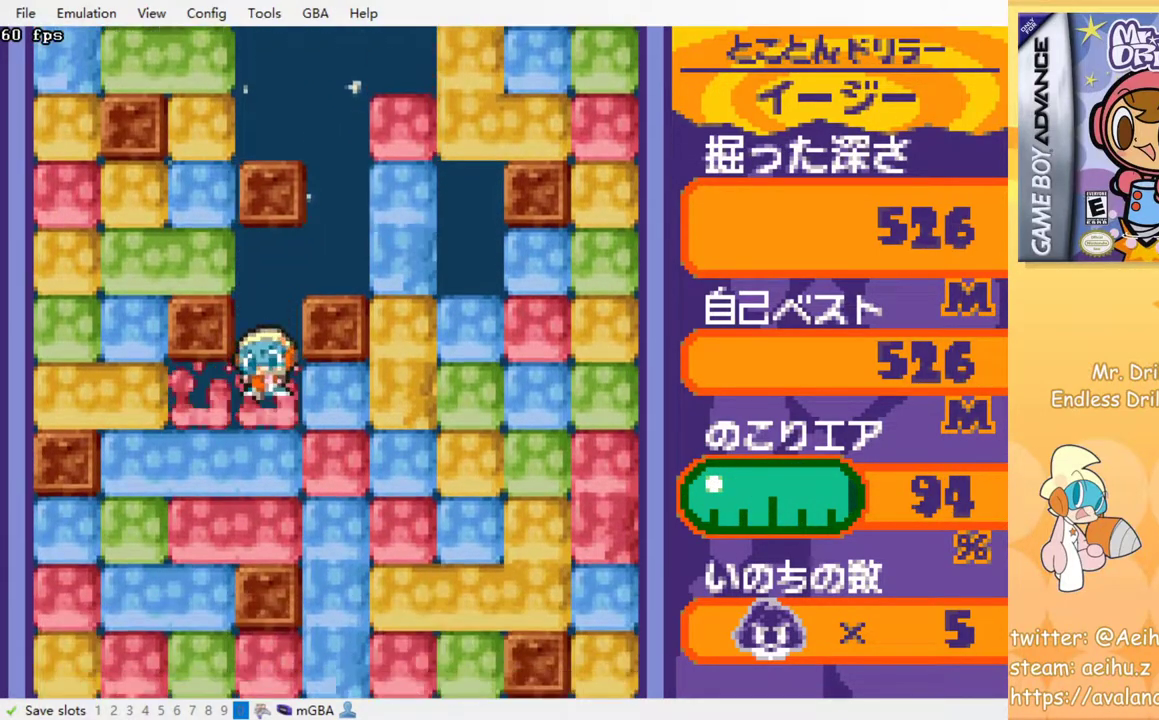
{"buttons": ["SQUARE", "DPAD_DOWN"], "events": [[50, "DPAD_DOWN", "up"], [50, "DPAD_RIGHT", "down"], [150, "SQUARE", "down"], [250, "SQUARE", "up"], [400, "DPAD_DOWN", "down"], [417, "DPAD_RIGHT", "up"], [483, "SQUARE", "down"]]}
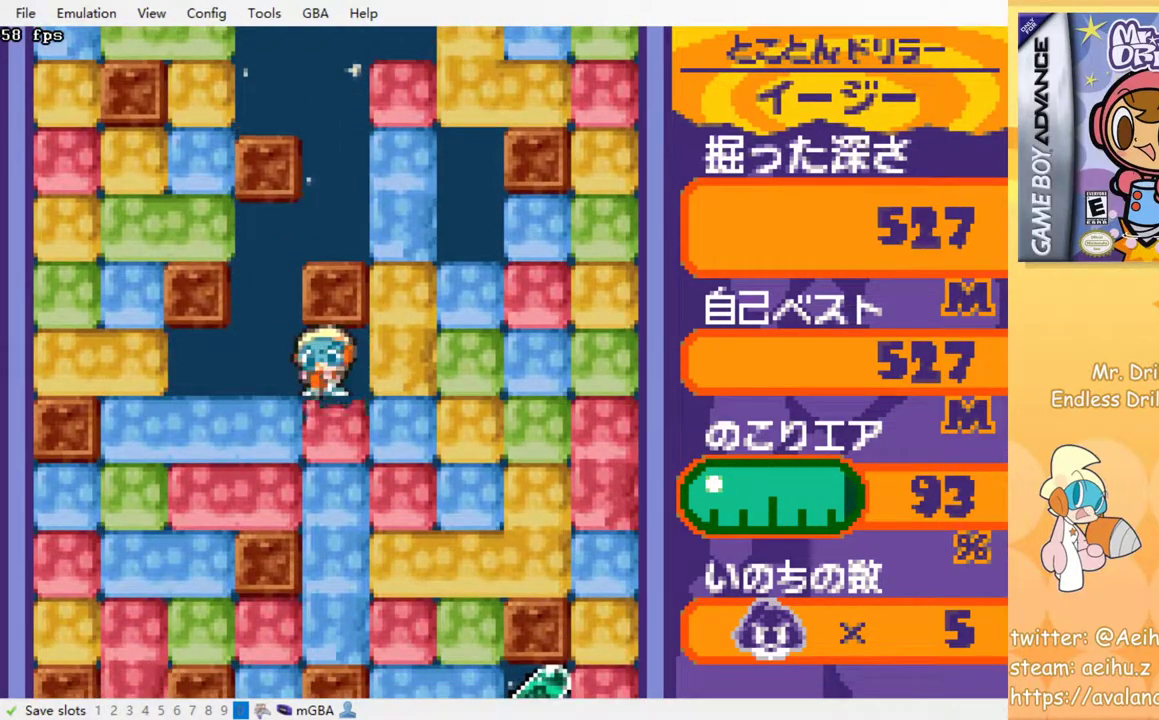
{"buttons": ["SQUARE"], "events": [[67, "SQUARE", "up"], [167, "SQUARE", "down"], [233, "SQUARE", "up"], [317, "SQUARE", "down"], [400, "SQUARE", "up"], [467, "DPAD_DOWN", "up"], [500, "SQUARE", "down"]]}
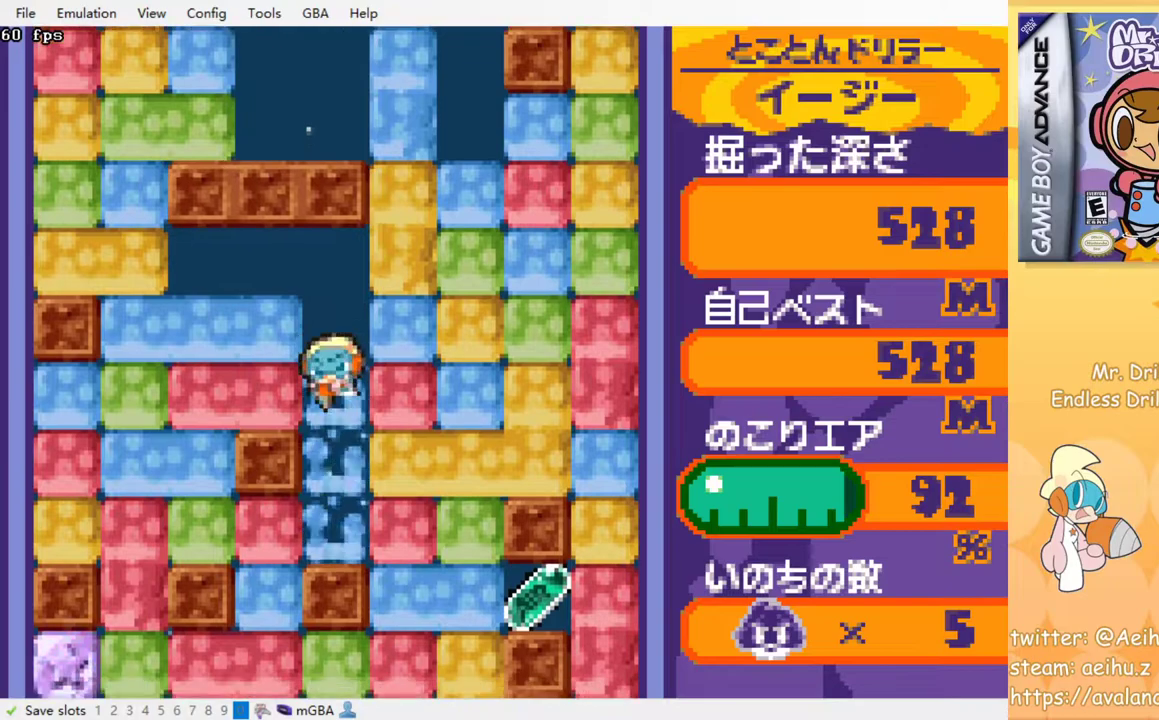
{"buttons": [], "events": [[83, "SQUARE", "up"], [150, "SQUARE", "down"], [250, "SQUARE", "up"], [333, "SQUARE", "down"], [383, "SQUARE", "up"]]}
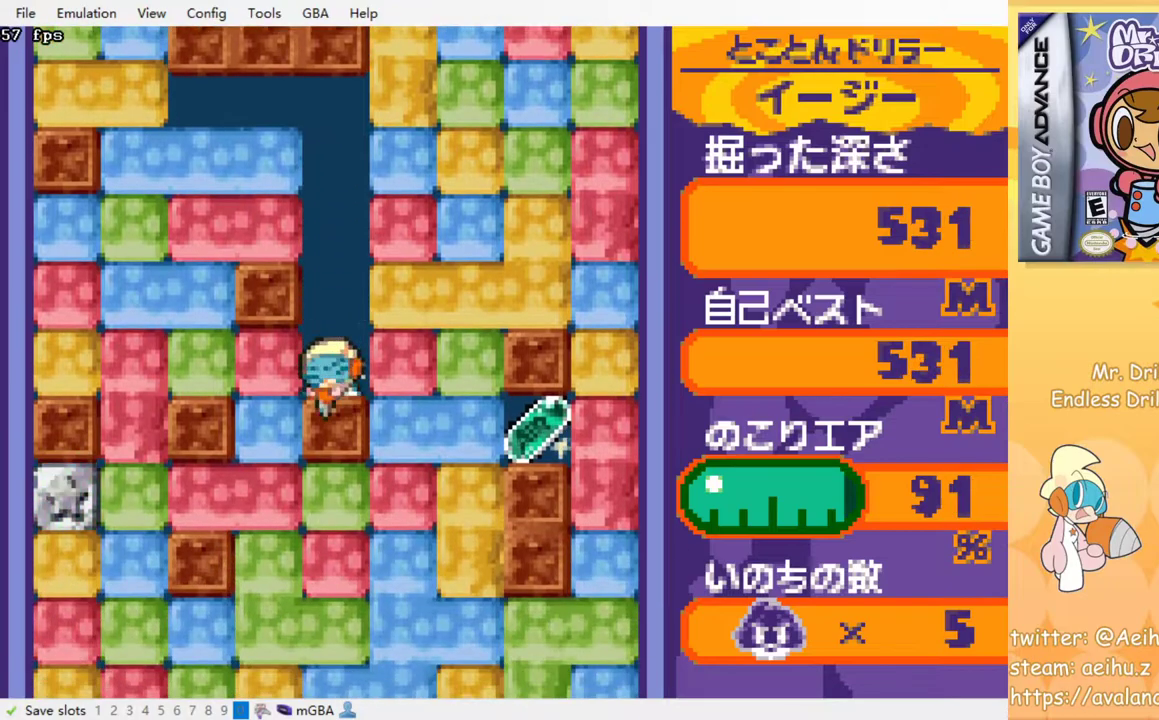
{"buttons": ["SQUARE", "DPAD_DOWN"], "events": [[67, "DPAD_LEFT", "down"], [167, "SQUARE", "down"], [250, "SQUARE", "up"], [400, "DPAD_DOWN", "down"], [417, "DPAD_LEFT", "up"], [450, "SQUARE", "down"]]}
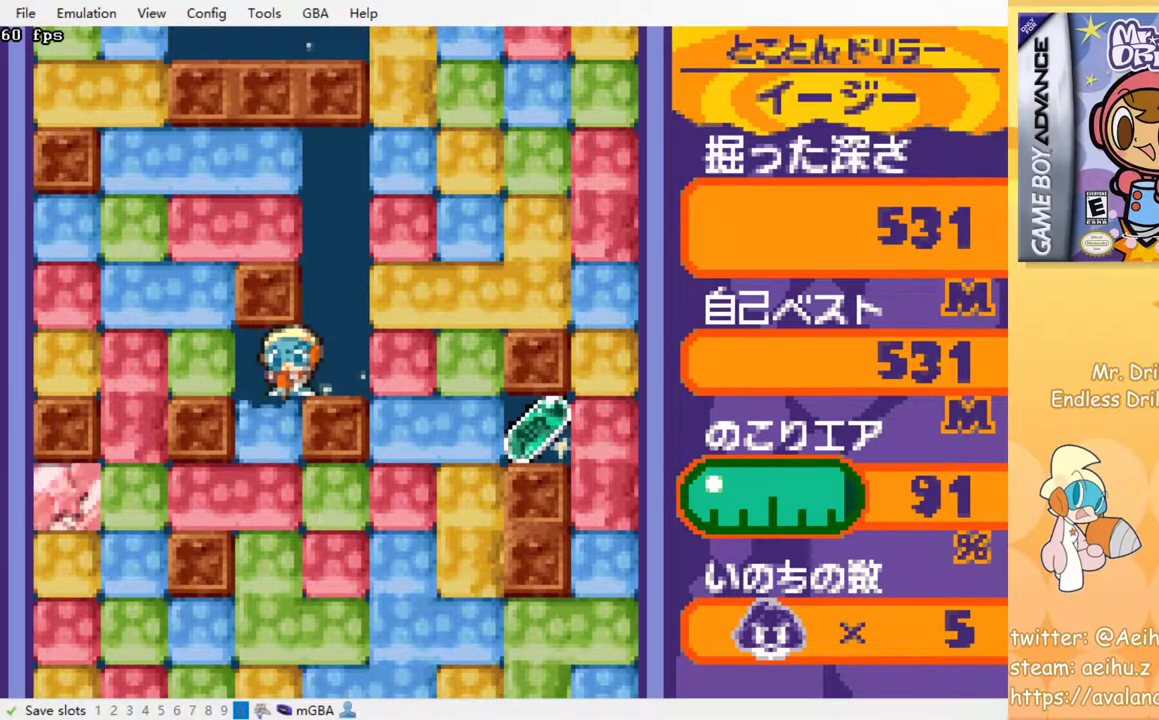
{"buttons": ["SQUARE", "DPAD_DOWN"], "events": [[50, "SQUARE", "up"], [100, "SQUARE", "down"], [217, "SQUARE", "up"], [283, "SQUARE", "down"], [383, "SQUARE", "up"], [450, "SQUARE", "down"]]}
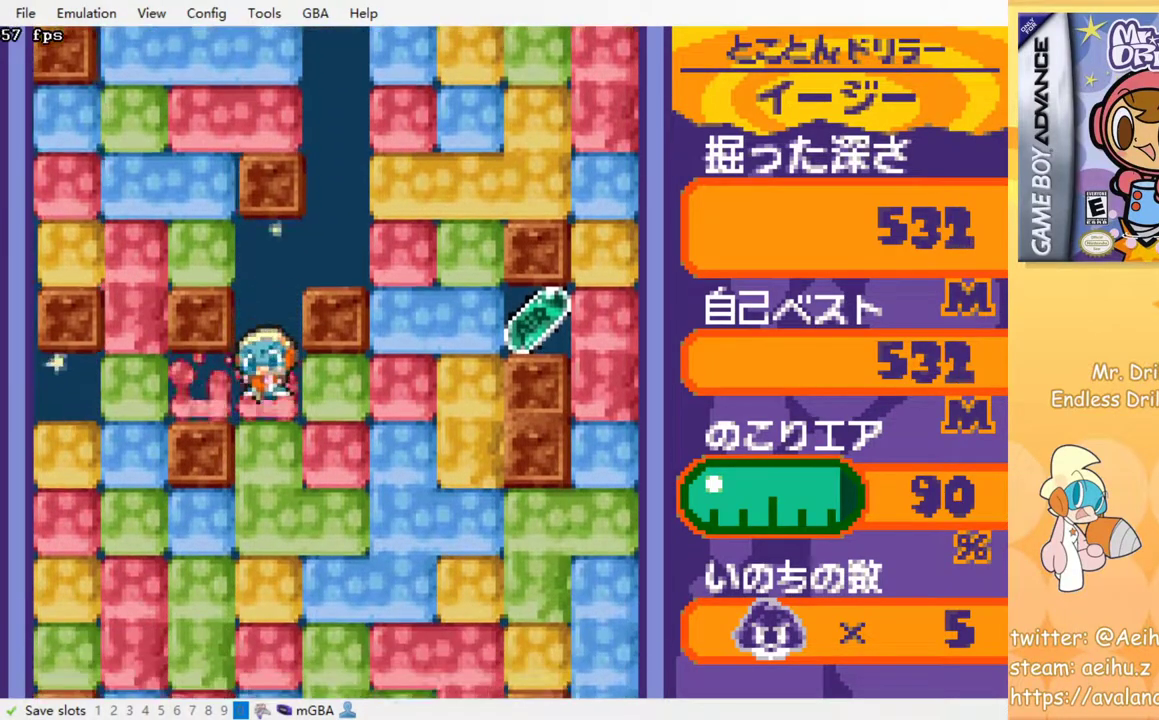
{"buttons": ["SQUARE"], "events": [[50, "SQUARE", "up"], [117, "SQUARE", "down"], [200, "SQUARE", "up"], [283, "SQUARE", "down"], [367, "SQUARE", "up"], [450, "SQUARE", "down"], [483, "DPAD_DOWN", "up"]]}
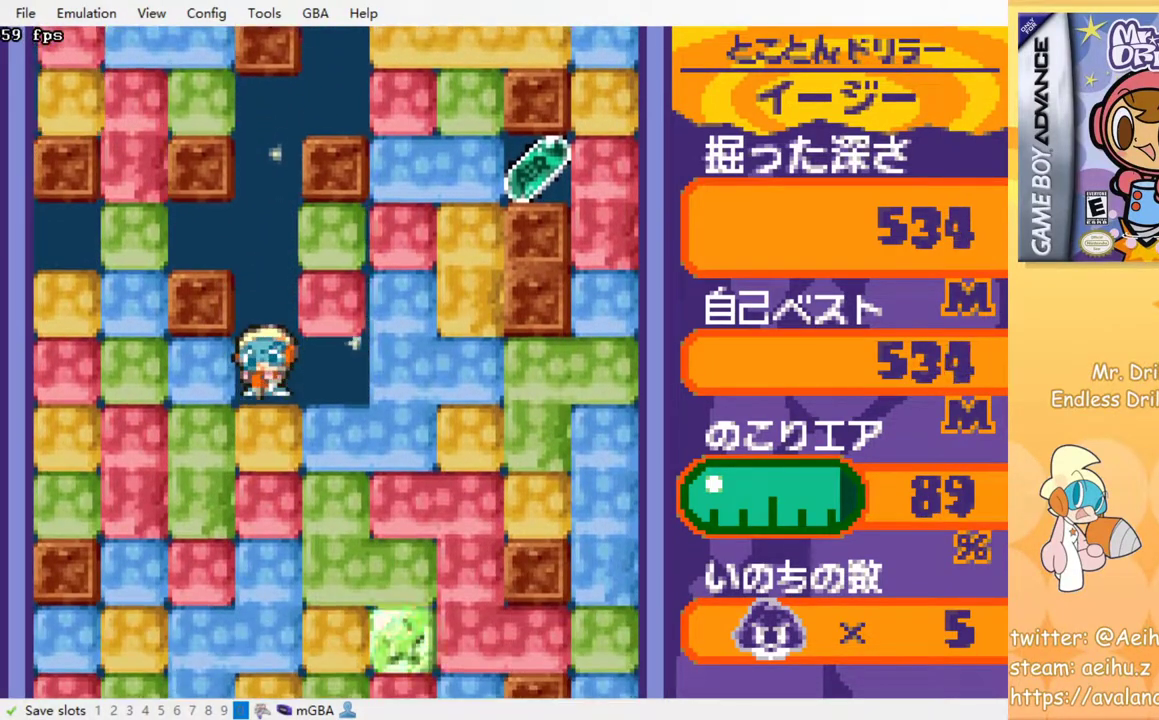
{"buttons": ["SQUARE"], "events": [[33, "SQUARE", "up"], [117, "SQUARE", "down"], [183, "SQUARE", "up"], [267, "SQUARE", "down"], [367, "SQUARE", "up"], [433, "SQUARE", "down"]]}
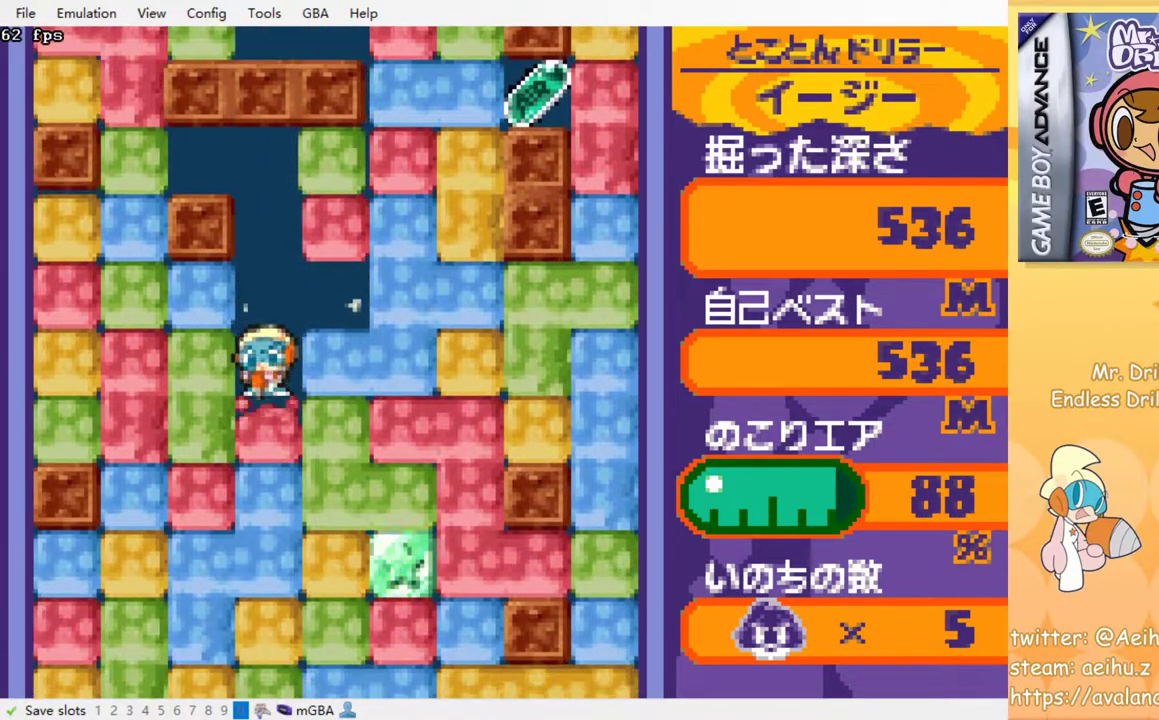
{"buttons": ["SQUARE"], "events": [[33, "SQUARE", "up"], [117, "SQUARE", "down"], [183, "SQUARE", "up"], [267, "SQUARE", "down"], [350, "SQUARE", "up"], [450, "SQUARE", "down"]]}
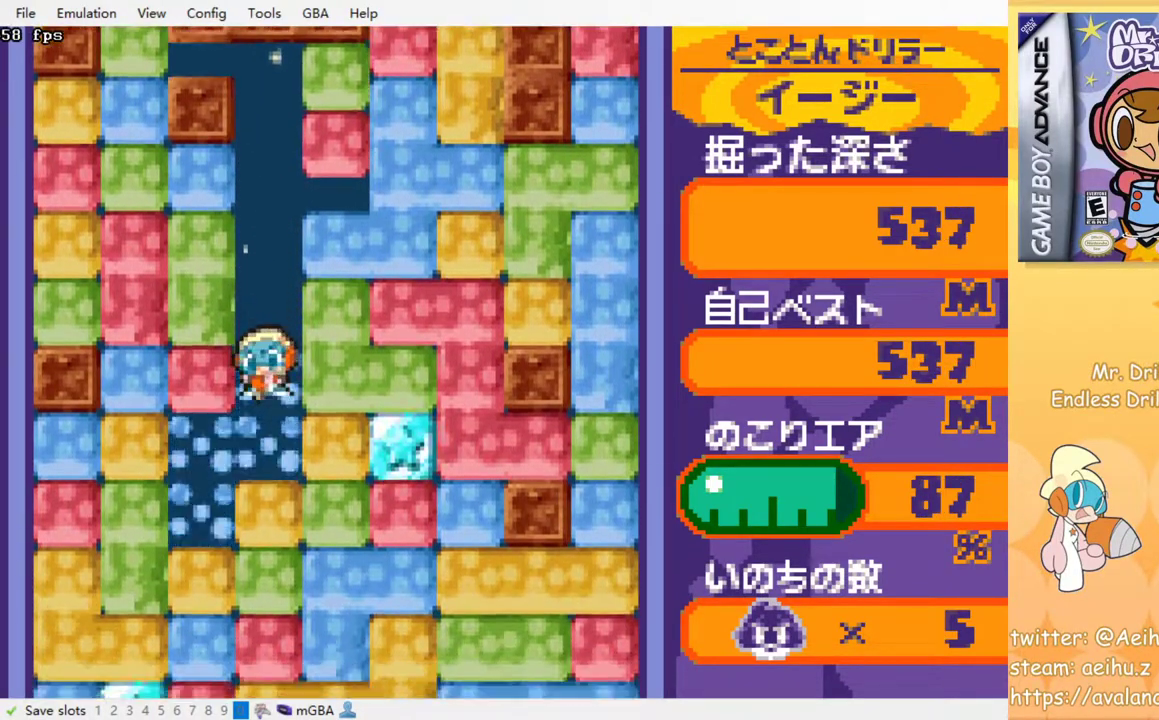
{"buttons": [], "events": [[17, "SQUARE", "up"], [117, "SQUARE", "down"], [183, "SQUARE", "up"], [283, "SQUARE", "down"], [350, "SQUARE", "up"], [467, "SQUARE", "down"], [500, "SQUARE", "up"]]}
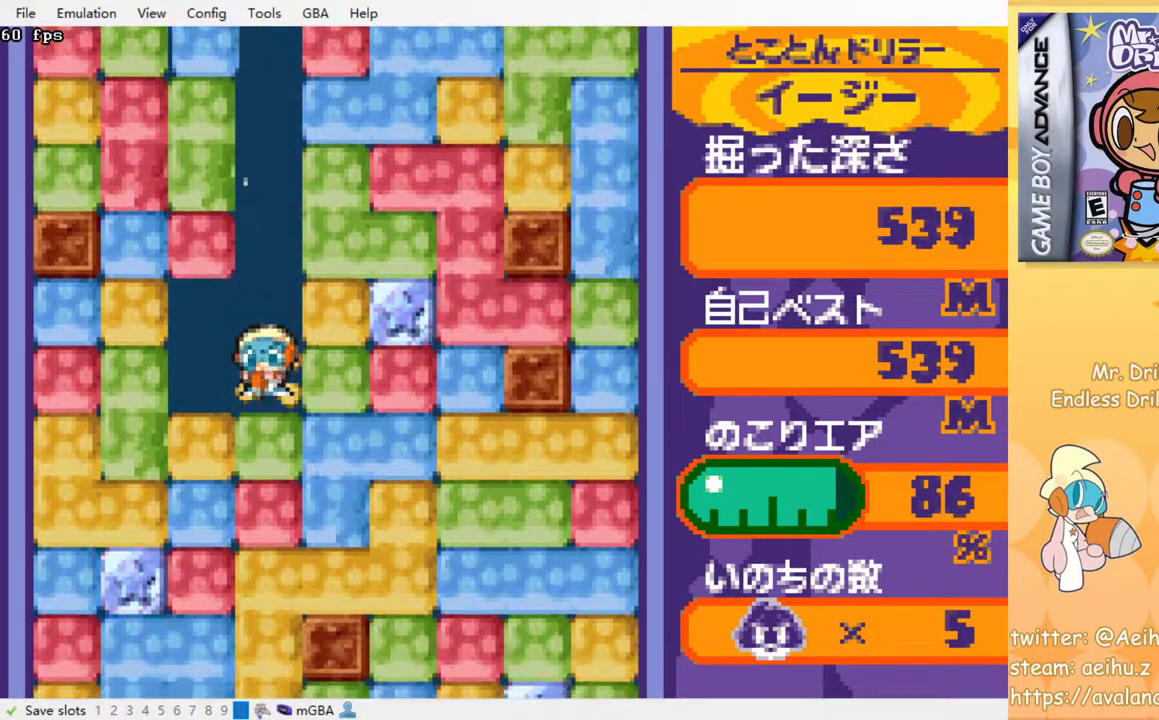
{"buttons": [], "events": [[117, "SQUARE", "down"], [183, "SQUARE", "up"], [267, "SQUARE", "down"], [333, "SQUARE", "up"], [417, "SQUARE", "down"], [500, "SQUARE", "up"]]}
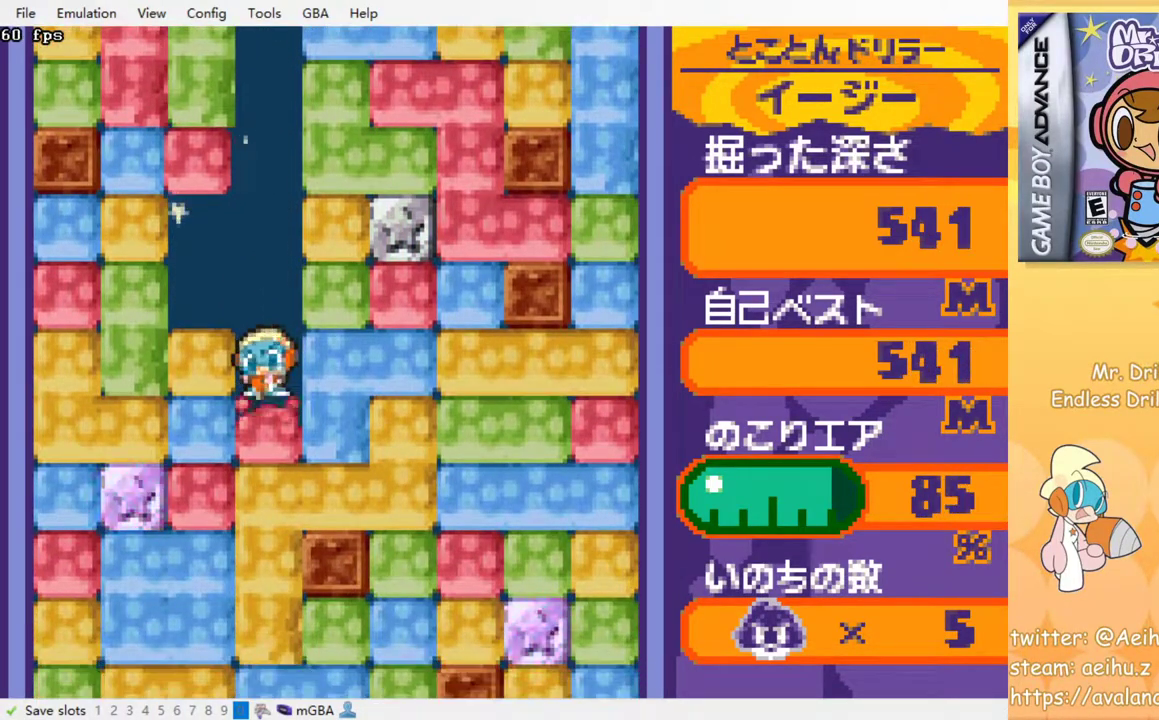
{"buttons": [], "events": [[100, "SQUARE", "down"], [167, "SQUARE", "up"], [250, "SQUARE", "down"], [300, "SQUARE", "up"], [400, "SQUARE", "down"], [500, "SQUARE", "up"]]}